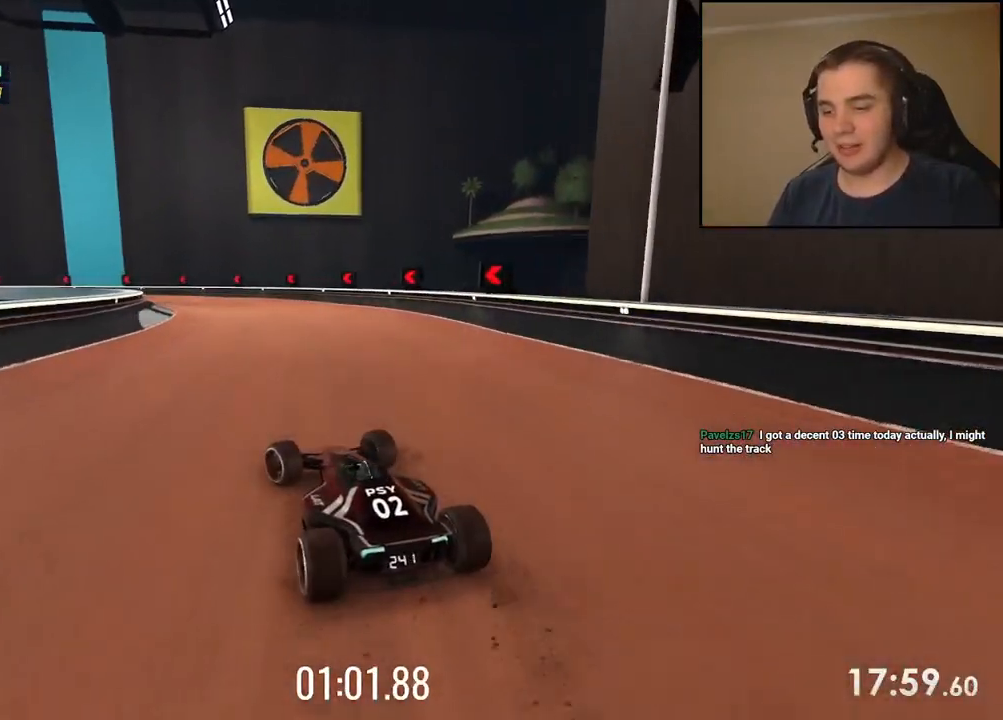
Gameplay with keyboard; each line is a JSON object with the keys held at the frame after it. "events" lists presses ("down") and releases ("up") of "down", "left", "right" and "up" between this image and that frame as [ms after this image, input, new state], when the widget could be followed in between. No other keys are recorded. Mouse input is not recorded.
{"keys": ["up"], "events": [[200, "left", "up"], [334, "left", "down"], [417, "left", "up"]]}
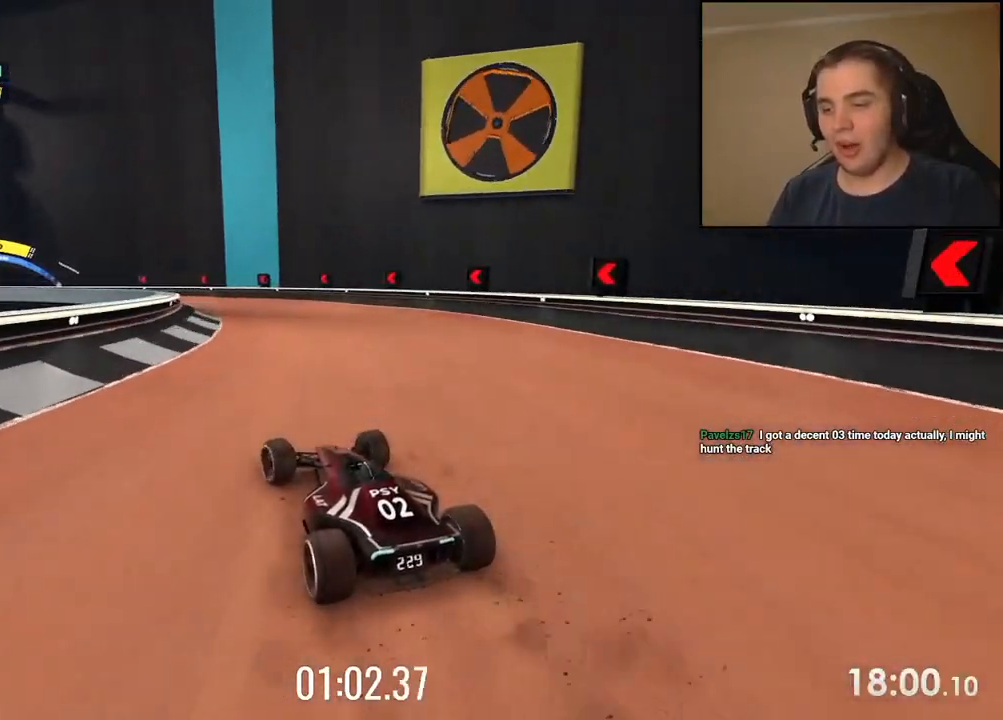
{"keys": ["up"], "events": [[16, "left", "down"], [150, "left", "up"], [200, "left", "down"], [300, "left", "up"], [400, "left", "down"], [501, "left", "up"]]}
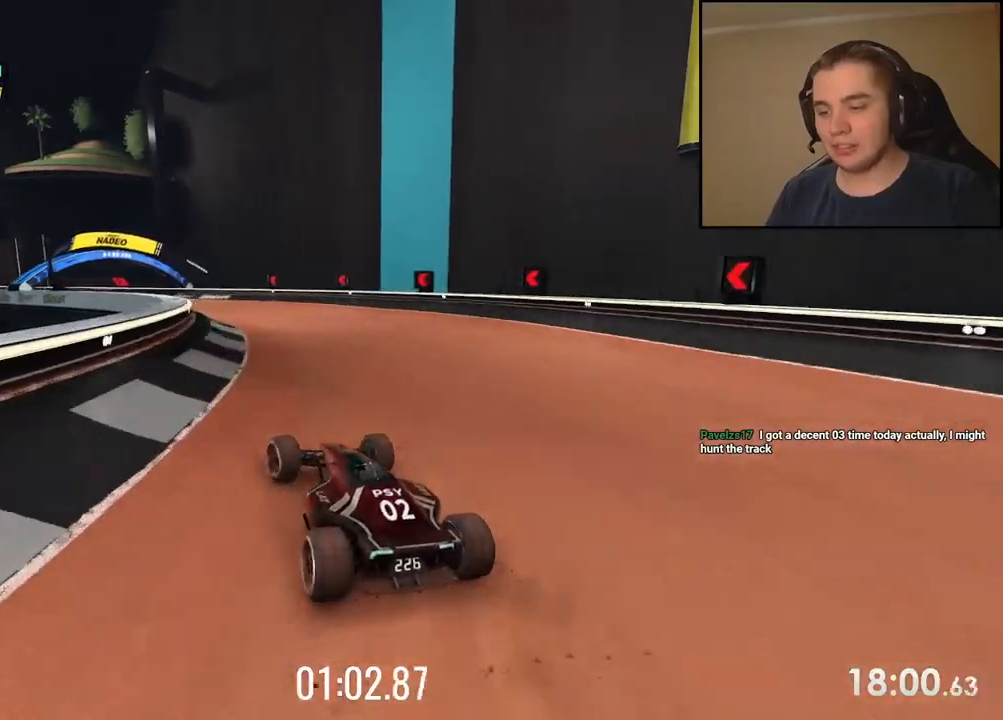
{"keys": ["up"], "events": [[133, "left", "down"], [233, "left", "up"], [333, "left", "down"], [434, "left", "up"]]}
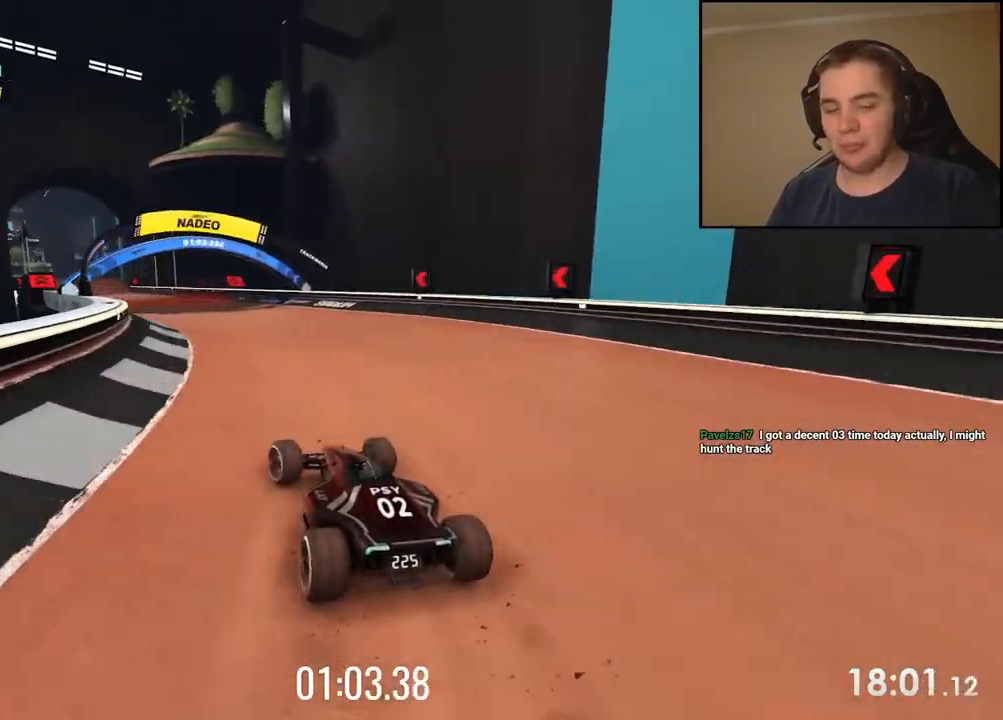
{"keys": ["up"], "events": [[184, "left", "down"], [284, "left", "up"]]}
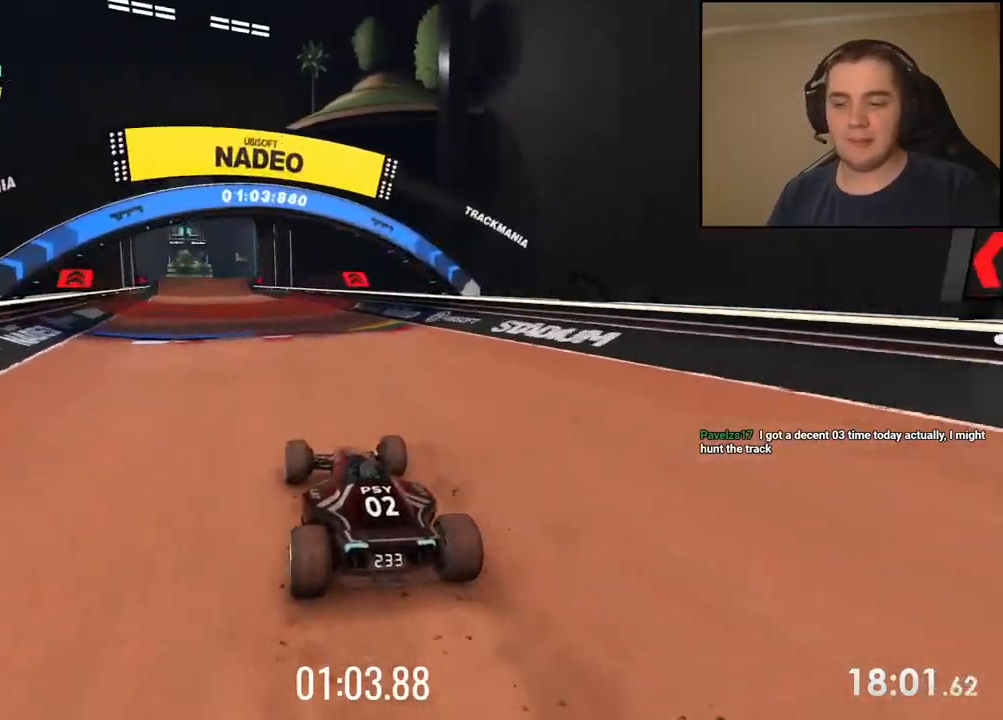
{"keys": ["up"], "events": [[117, "left", "down"], [268, "left", "up"]]}
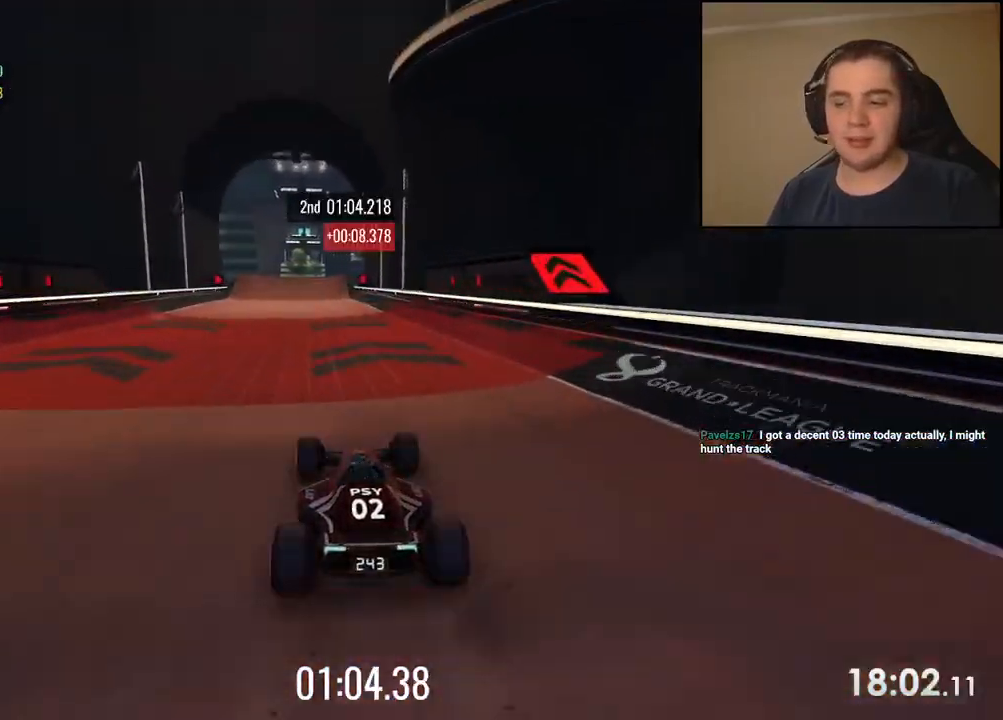
{"keys": ["right", "up"], "events": [[151, "left", "down"], [217, "left", "up"], [501, "right", "down"]]}
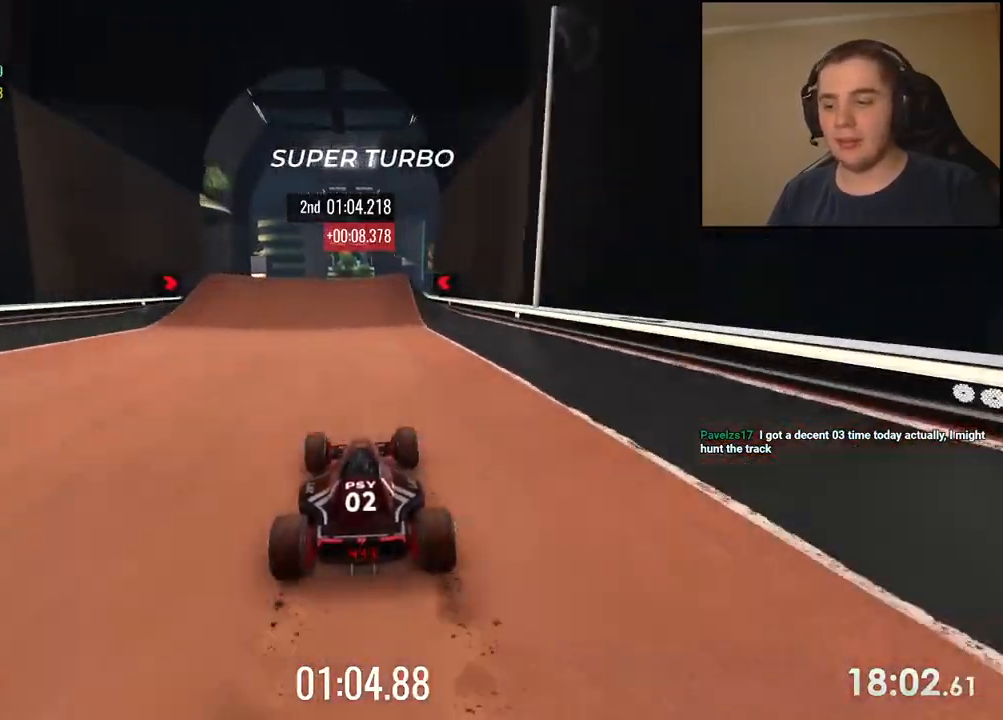
{"keys": ["up"], "events": [[50, "right", "up"]]}
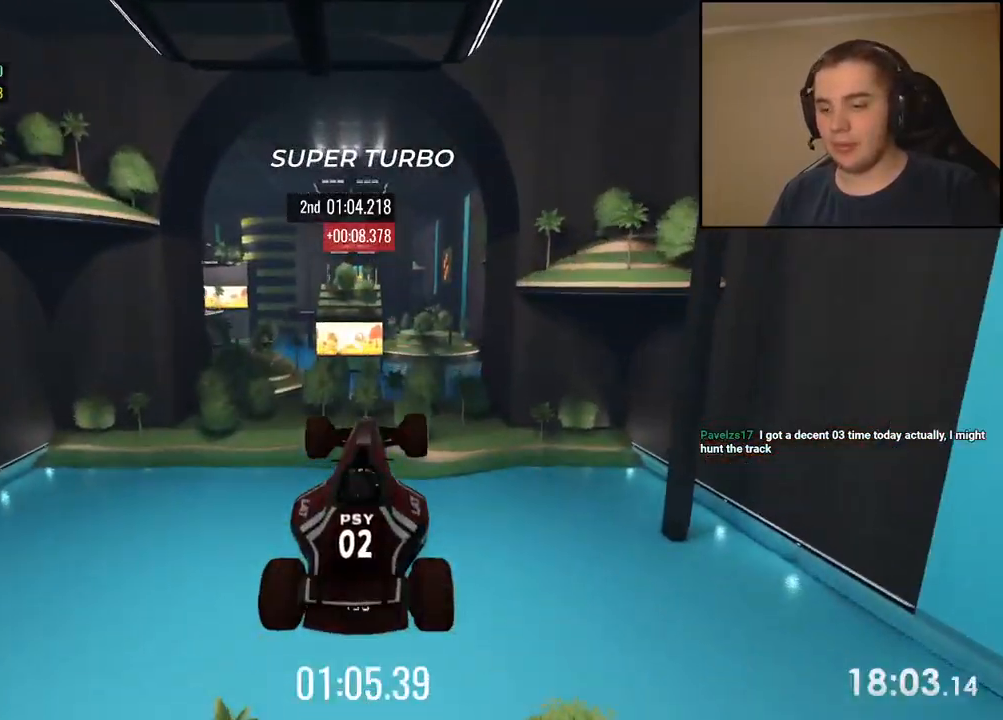
{"keys": ["left", "up"], "events": [[150, "left", "down"]]}
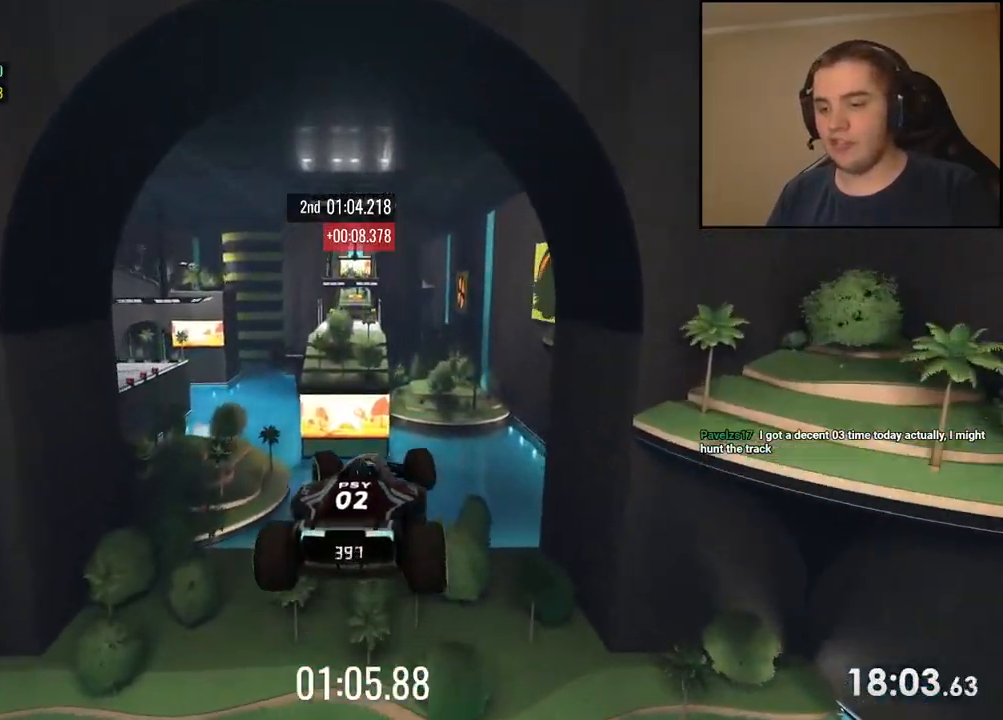
{"keys": ["up"], "events": [[50, "down", "down"], [184, "down", "up"], [200, "left", "up"]]}
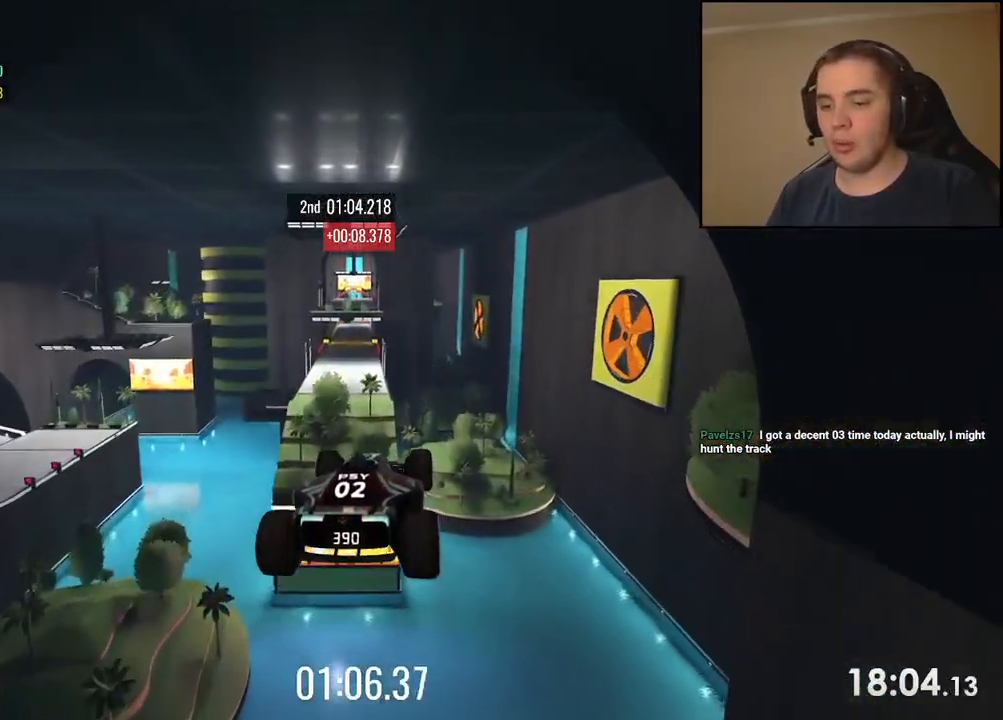
{"keys": ["left", "up"], "events": [[418, "left", "down"]]}
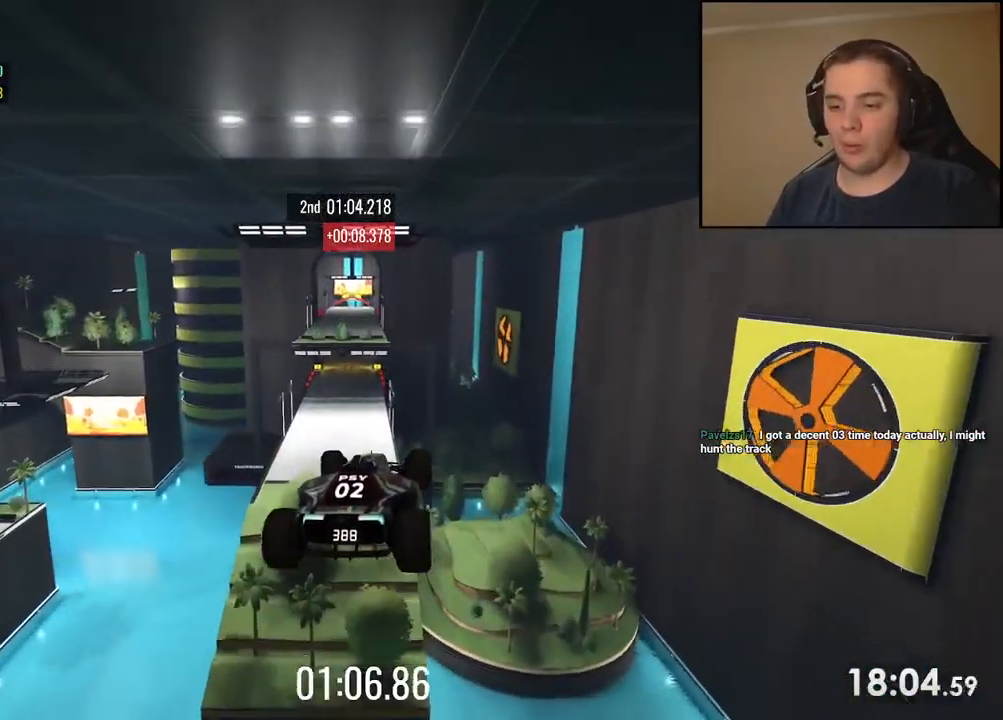
{"keys": ["left", "up"], "events": []}
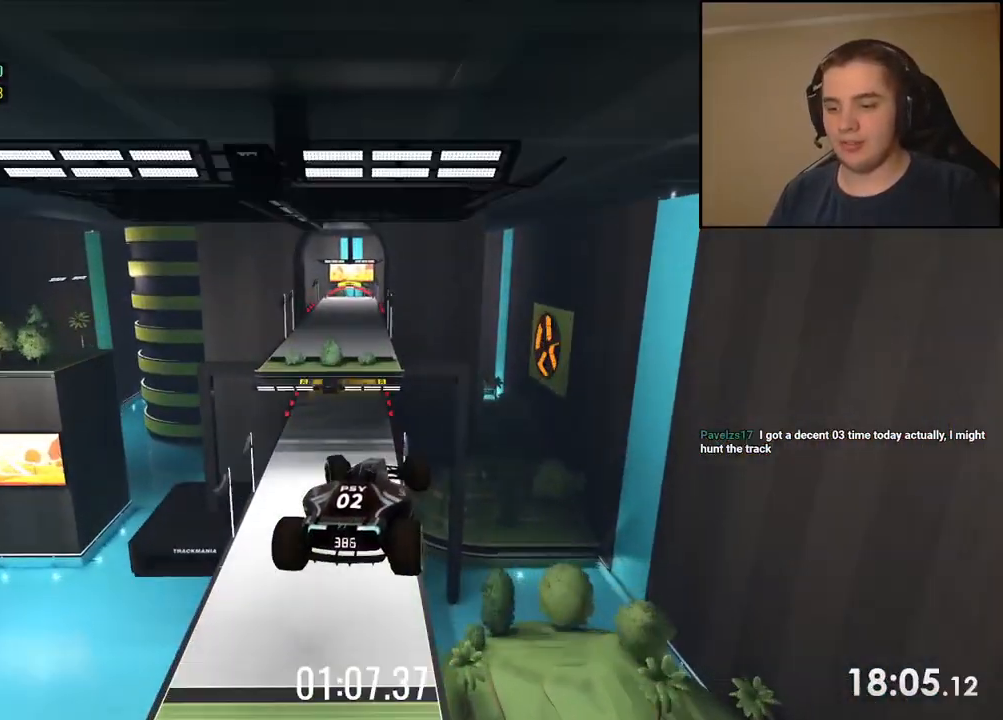
{"keys": ["left", "up"], "events": []}
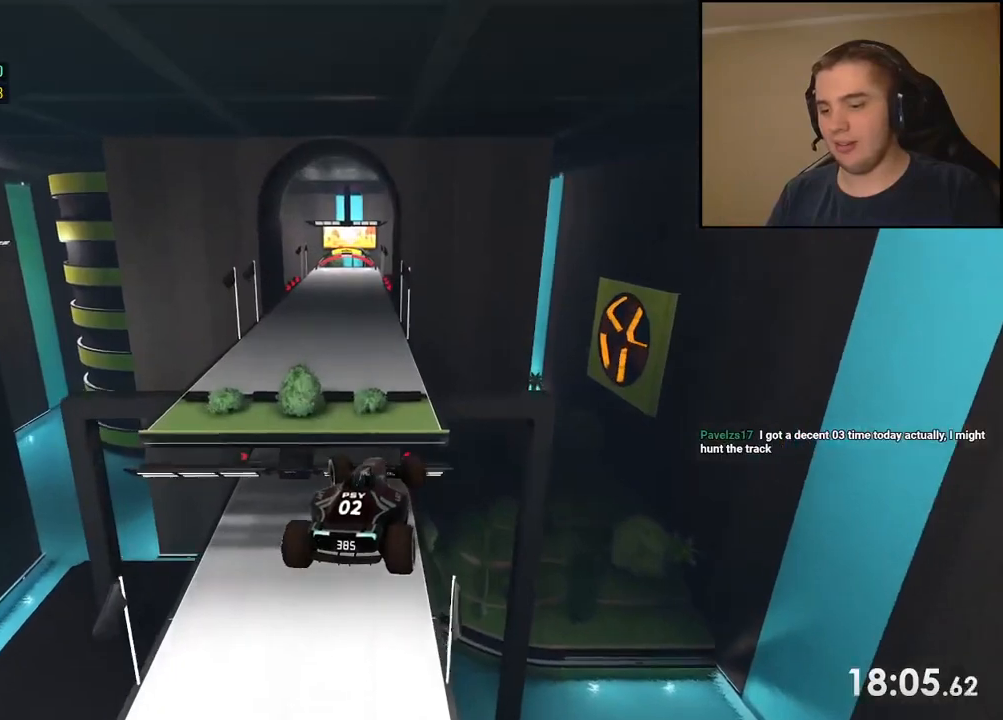
{"keys": ["left", "up"], "events": []}
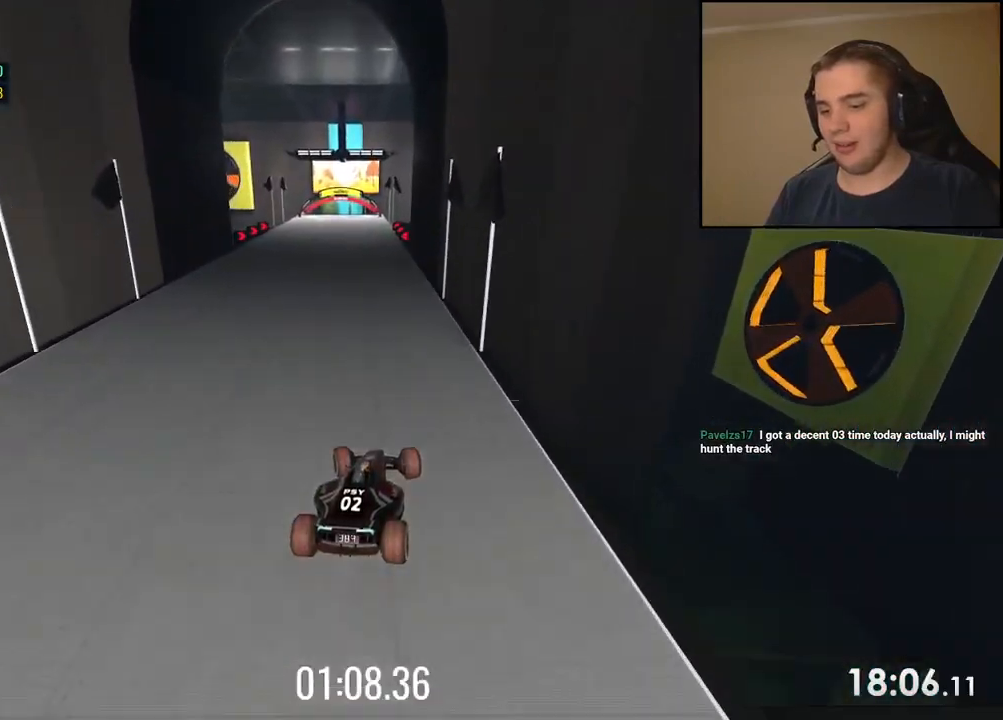
{"keys": ["up"], "events": [[351, "left", "up"]]}
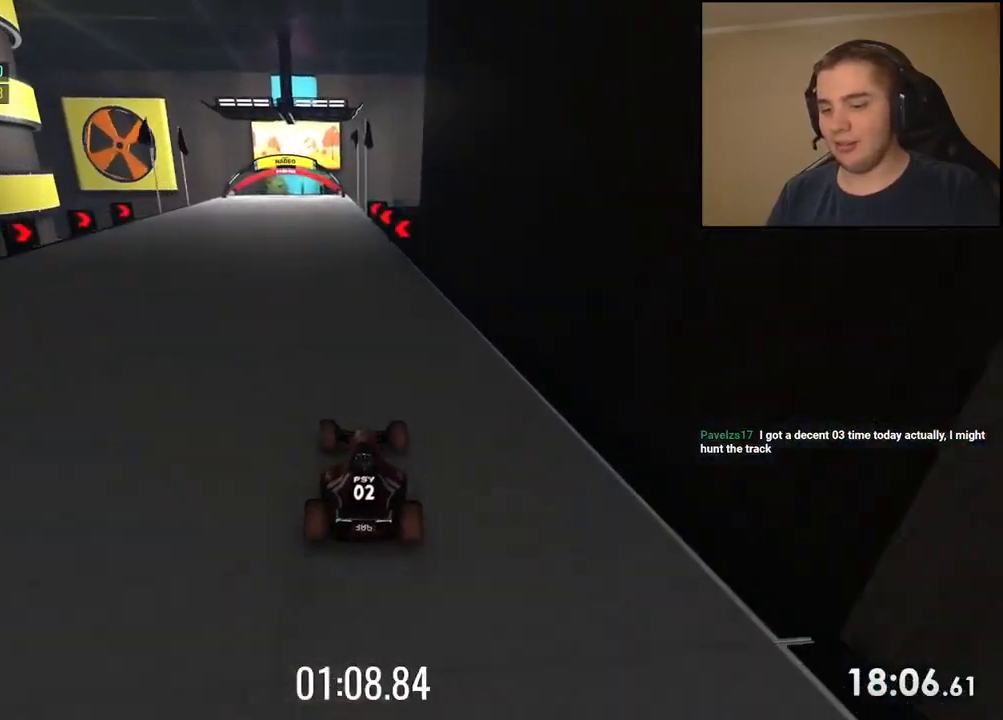
{"keys": ["up"], "events": [[17, "left", "down"], [117, "left", "up"], [217, "left", "down"], [334, "left", "up"]]}
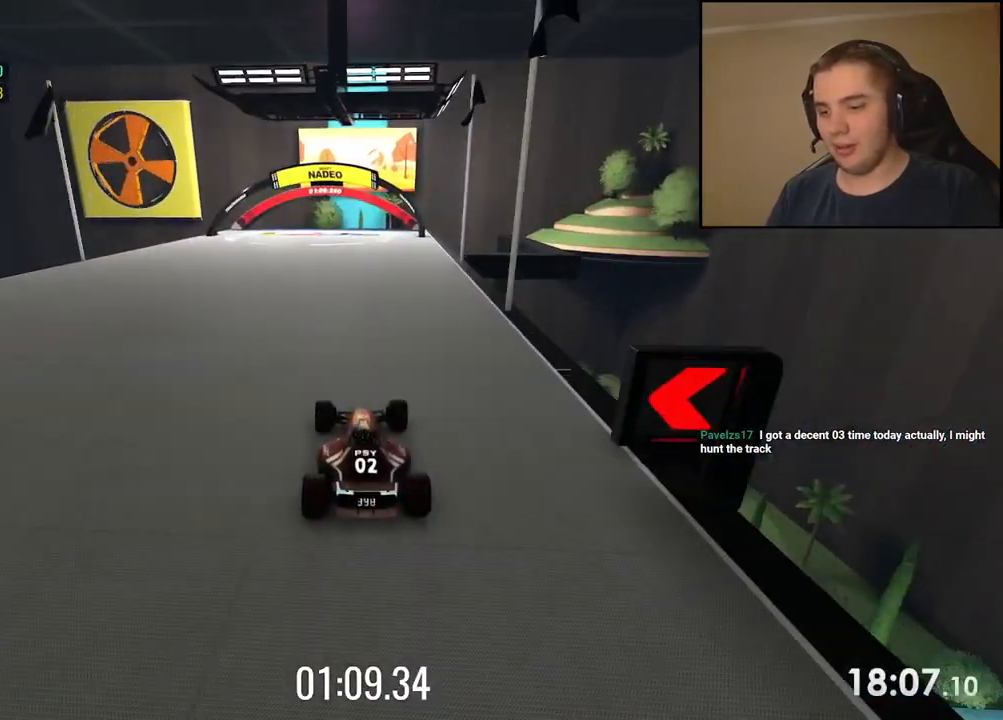
{"keys": ["up"], "events": [[117, "right", "down"], [183, "right", "up"]]}
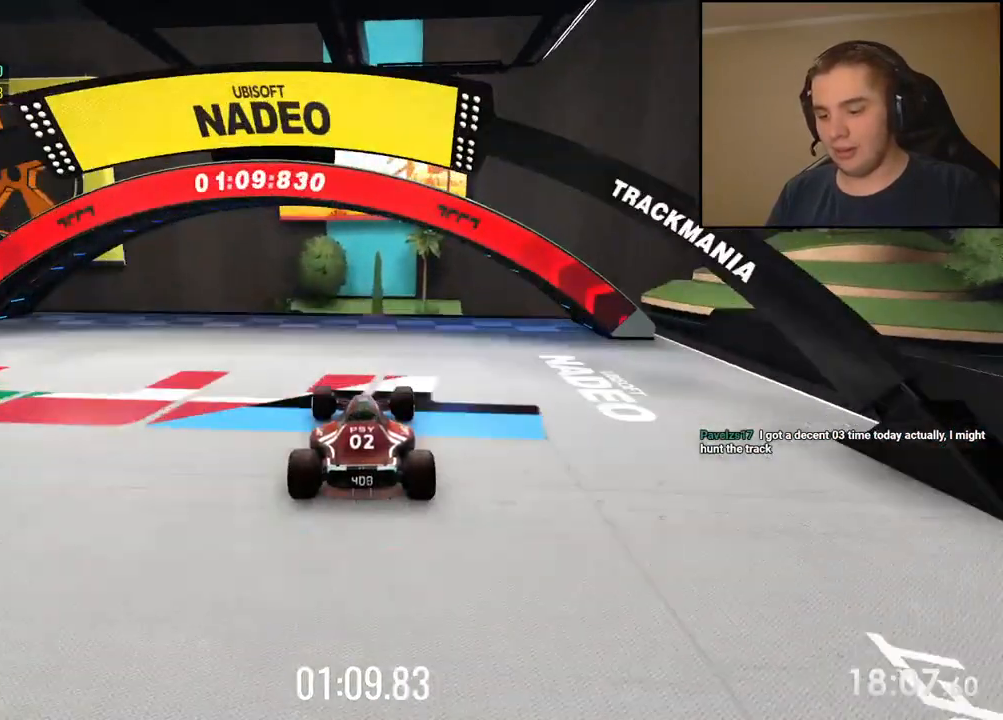
{"keys": []}
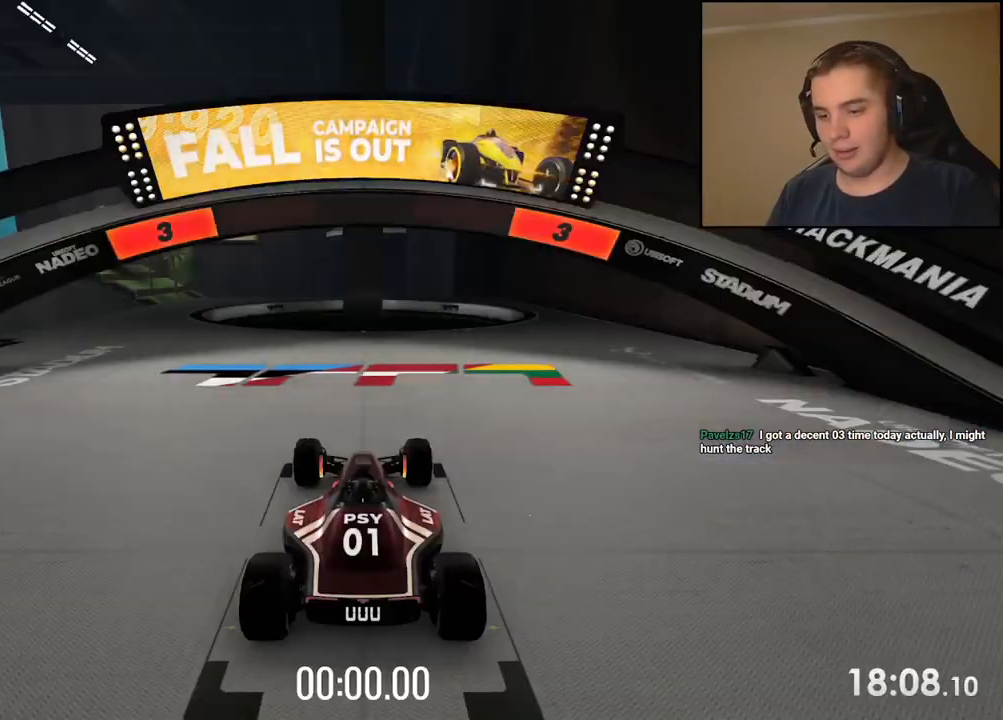
{"keys": [], "events": []}
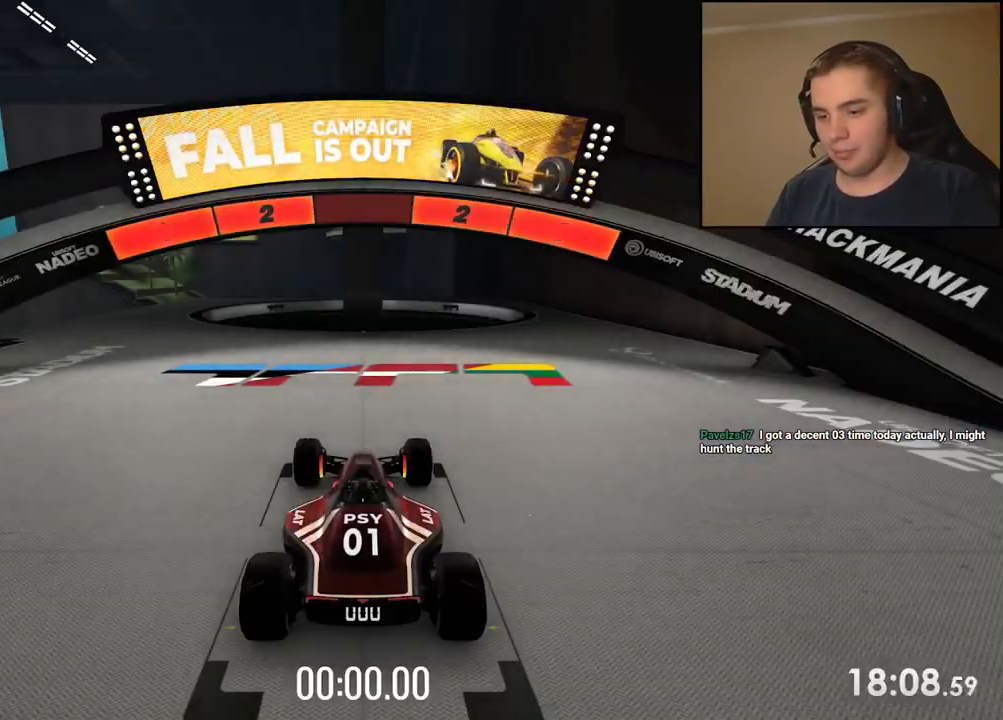
{"keys": [], "events": []}
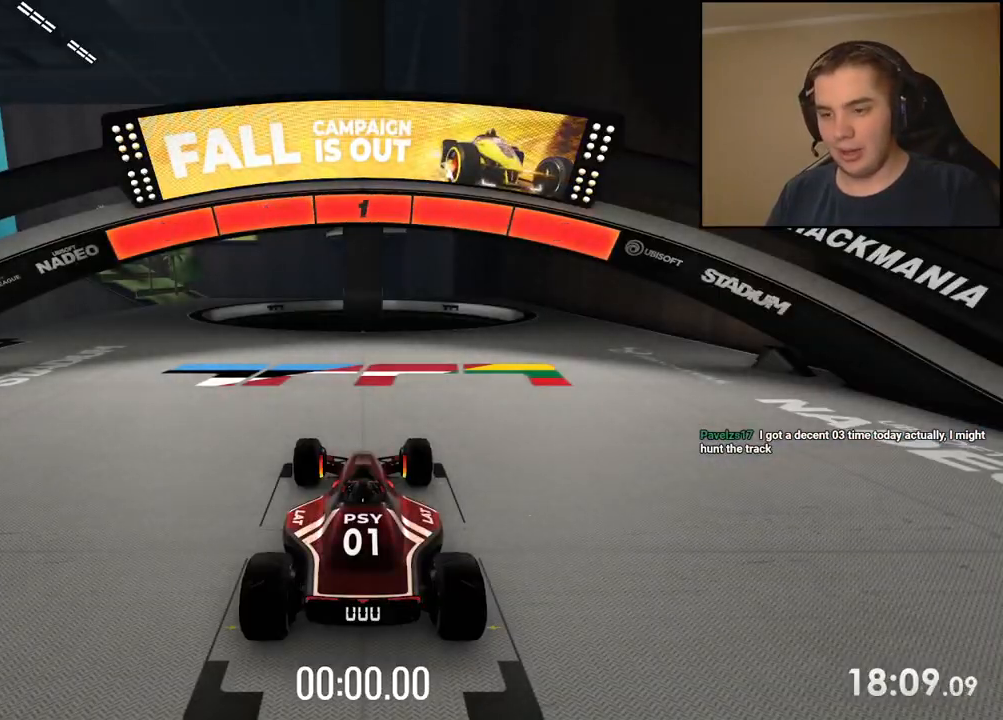
{"keys": ["left", "up"], "events": [[351, "left", "down"], [351, "up", "down"]]}
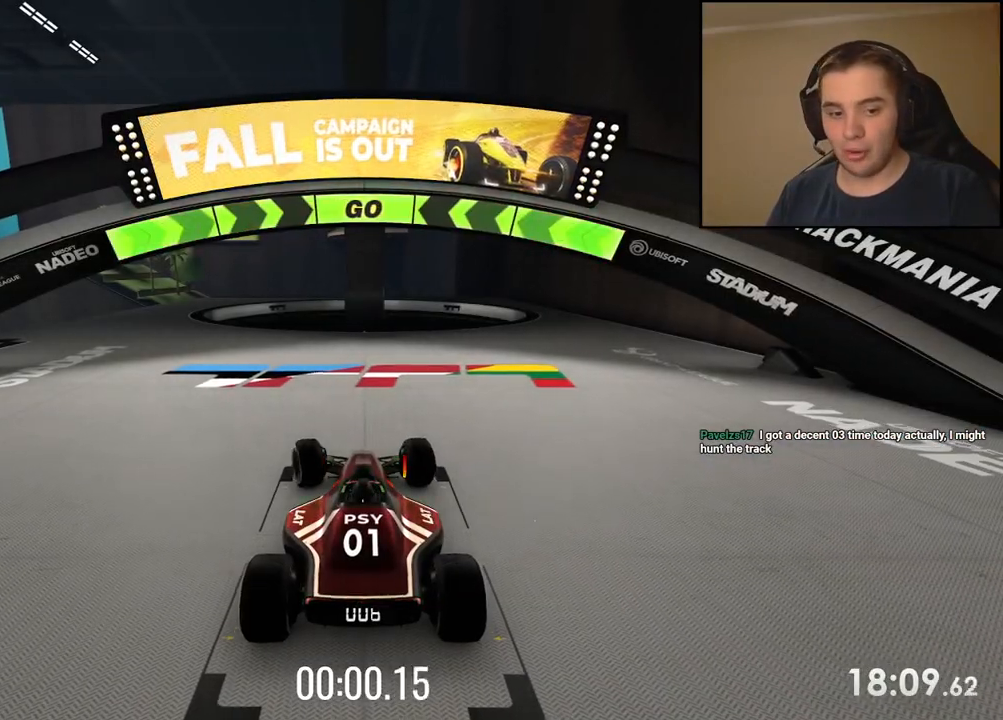
{"keys": ["left", "up"], "events": [[368, "left", "up"], [435, "left", "down"]]}
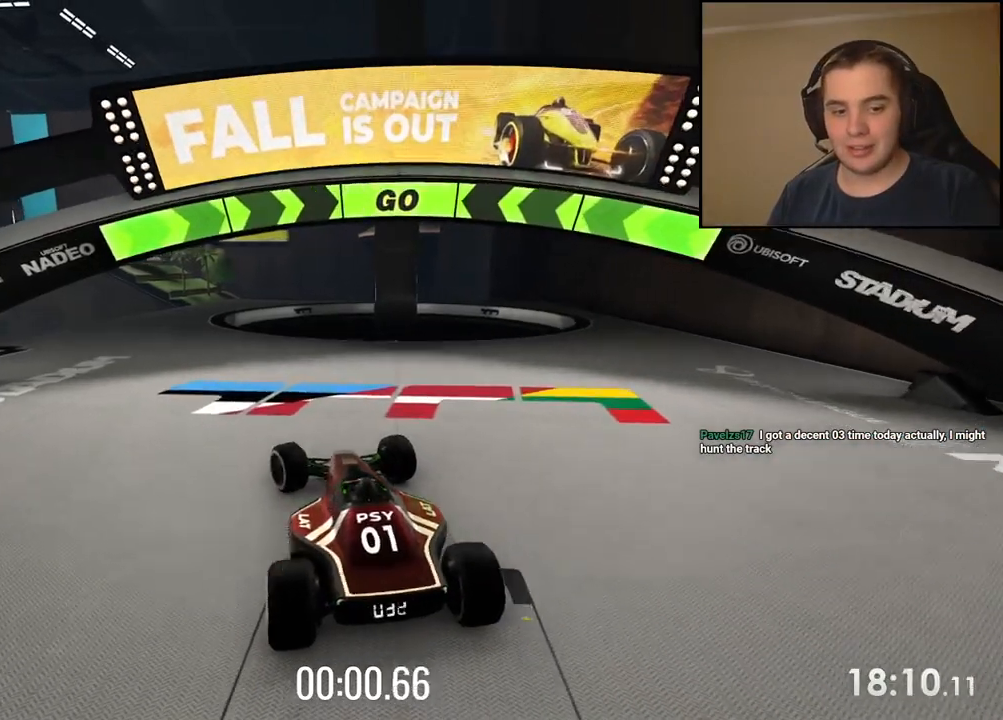
{"keys": ["up"], "events": [[50, "left", "up"], [167, "left", "down"], [251, "left", "up"], [368, "left", "down"], [468, "left", "up"]]}
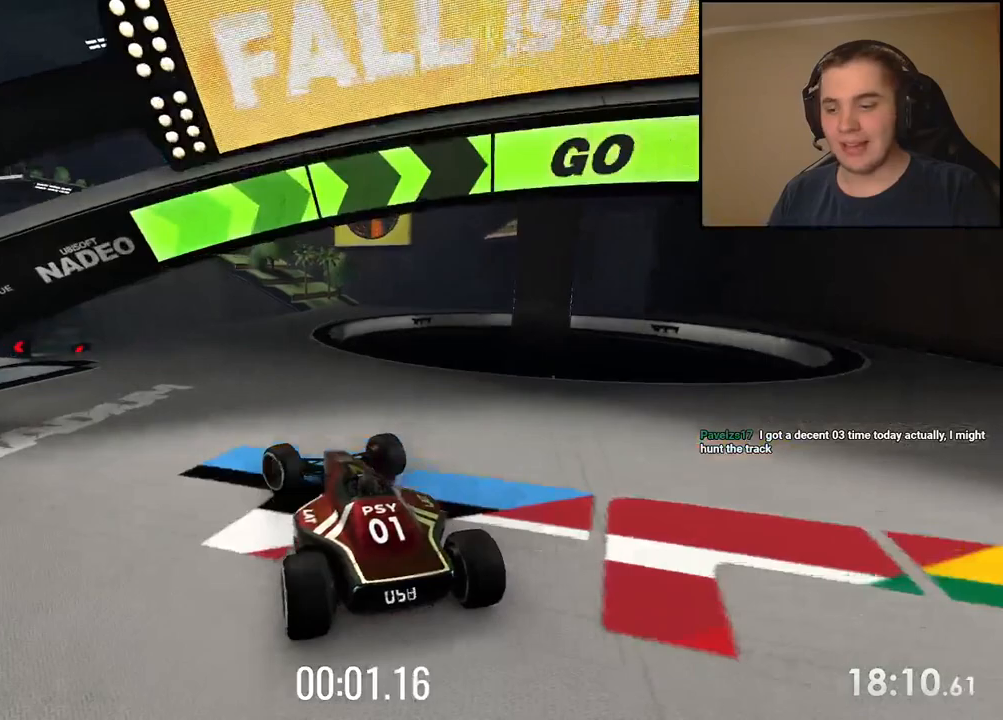
{"keys": ["up"], "events": [[67, "left", "down"], [201, "left", "up"], [301, "left", "down"], [401, "left", "up"]]}
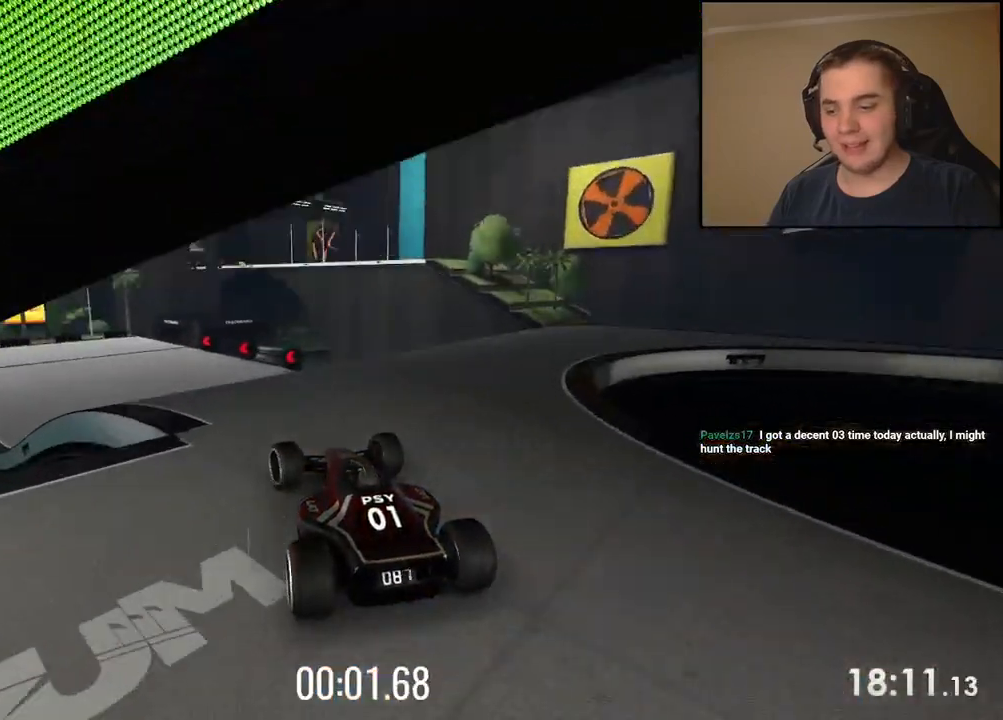
{"keys": ["up"], "events": [[100, "left", "down"], [134, "left", "up"]]}
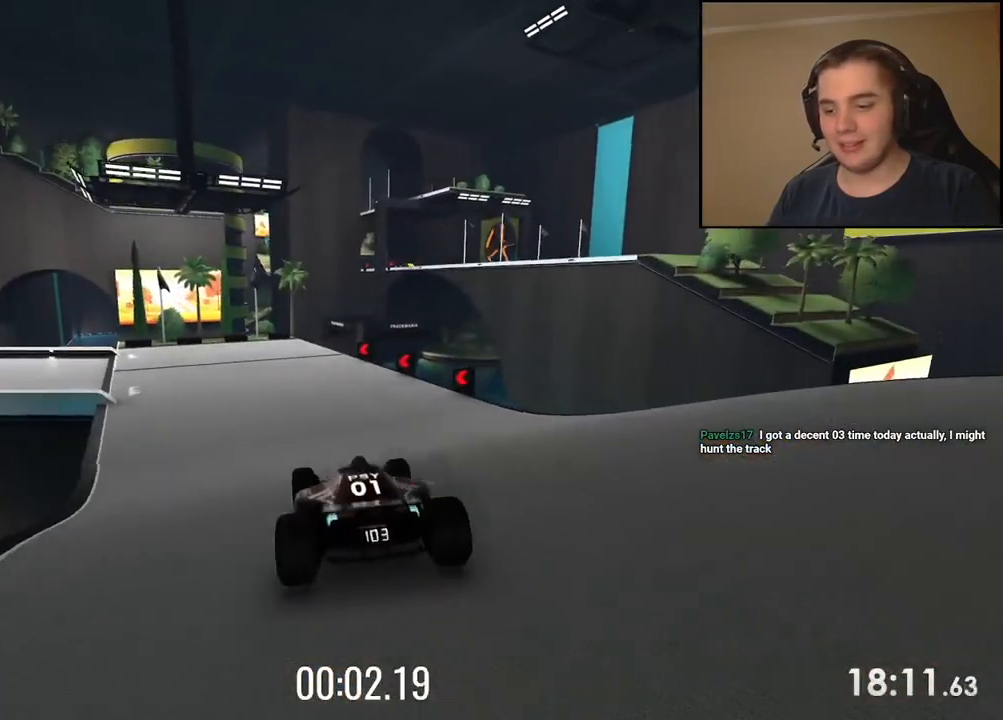
{"keys": ["up"], "events": [[200, "left", "down"], [434, "left", "up"]]}
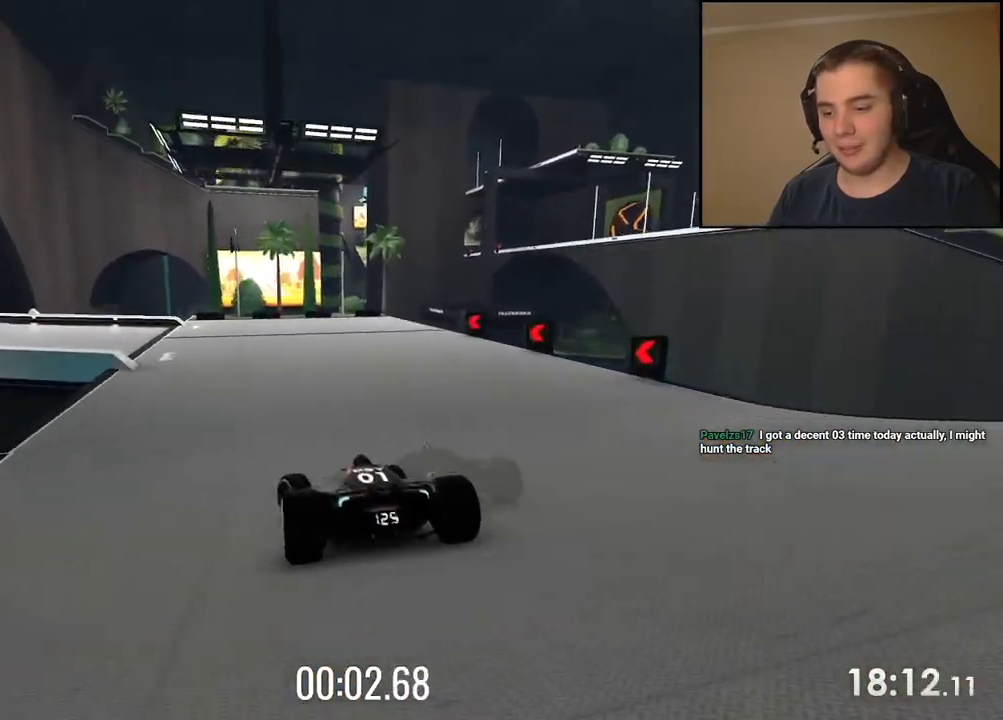
{"keys": ["up"], "events": [[33, "left", "down"], [184, "left", "up"], [267, "left", "down"], [367, "left", "up"]]}
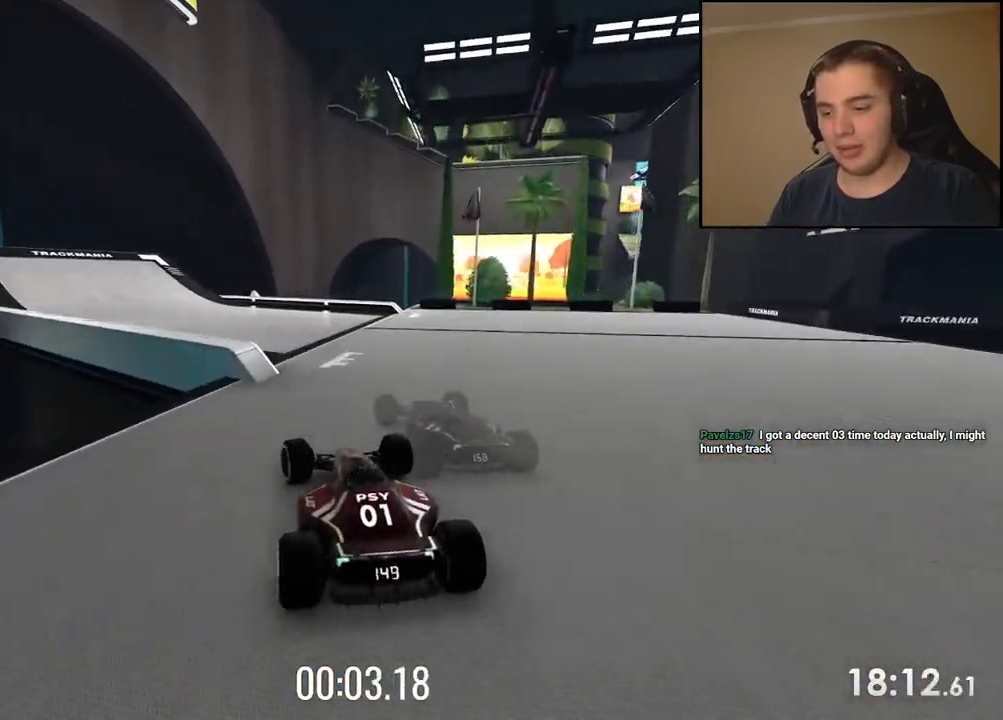
{"keys": ["left", "up"], "events": [[184, "left", "down"]]}
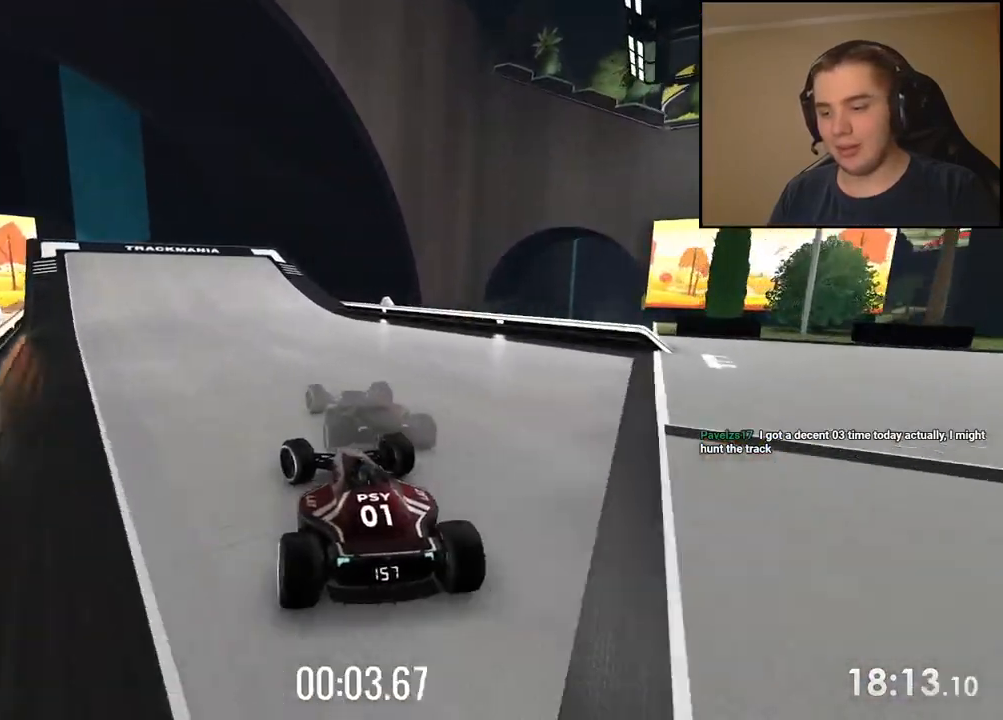
{"keys": ["up"], "events": [[84, "left", "up"], [234, "left", "down"], [334, "left", "up"]]}
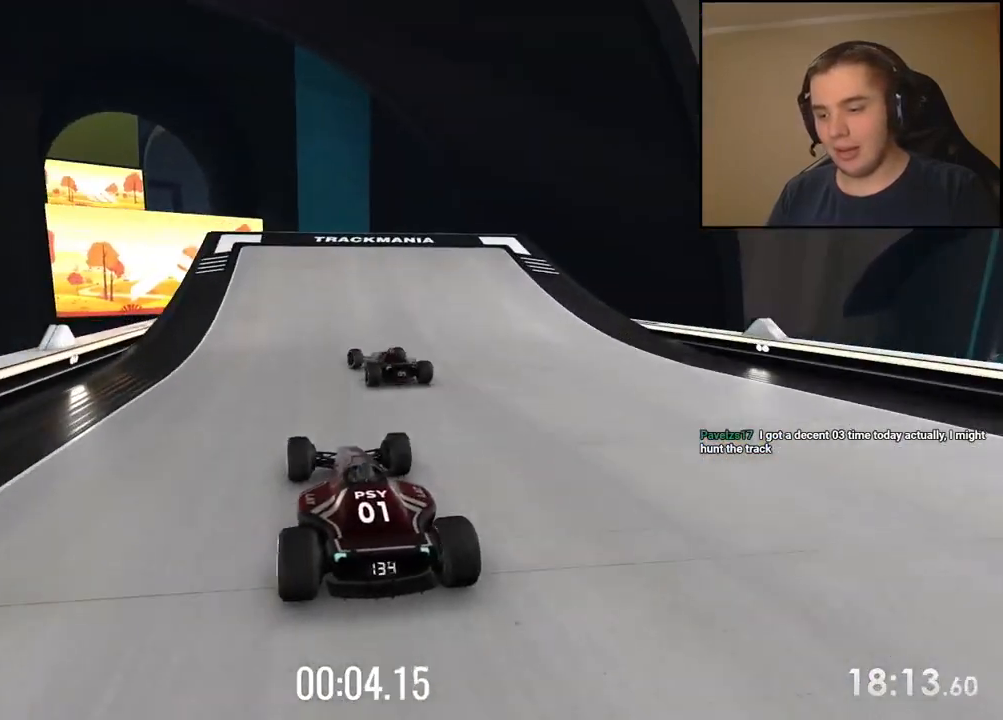
{"keys": ["left", "up"], "events": [[100, "left", "down"], [234, "left", "up"], [501, "left", "down"]]}
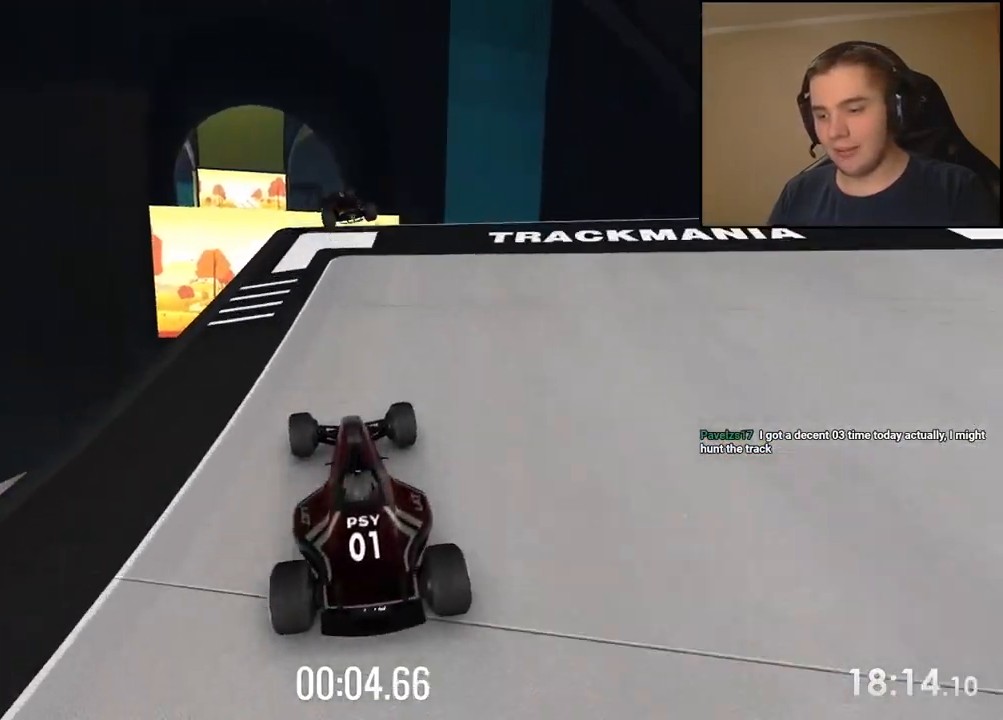
{"keys": ["up"], "events": [[100, "left", "up"]]}